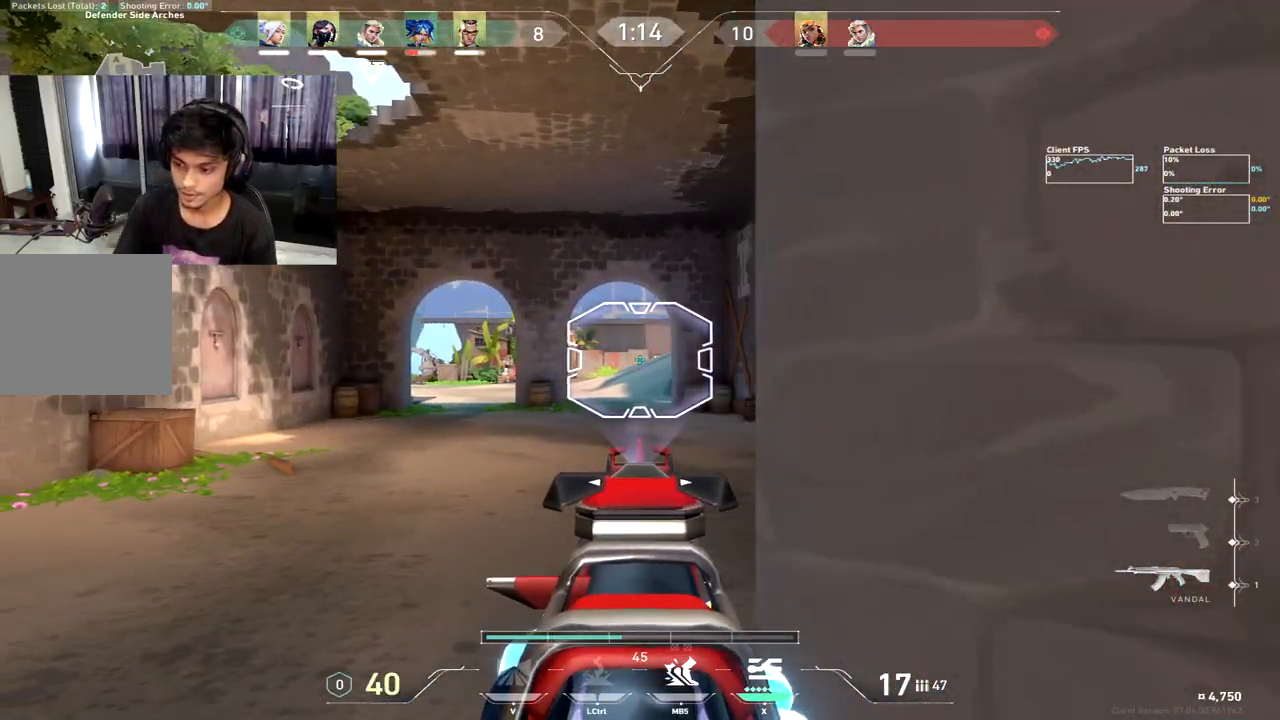
Gameplay with keyboard; each line is a JSON object with the keys held at the frame after it. "events" lists presses ("down") and releases ("up") of "a", "c", "ctrl", "d", "e", "f", "q", "r", "s", "shift", "space", "tab", "w", "x" and "z" between this image and that frame as [ms after this image, input, new state], when the widget could be followed in between. No other keys are recorded. Mouse input is not recorded.
{"keys": ["d"], "events": [[433, "d", "down"]]}
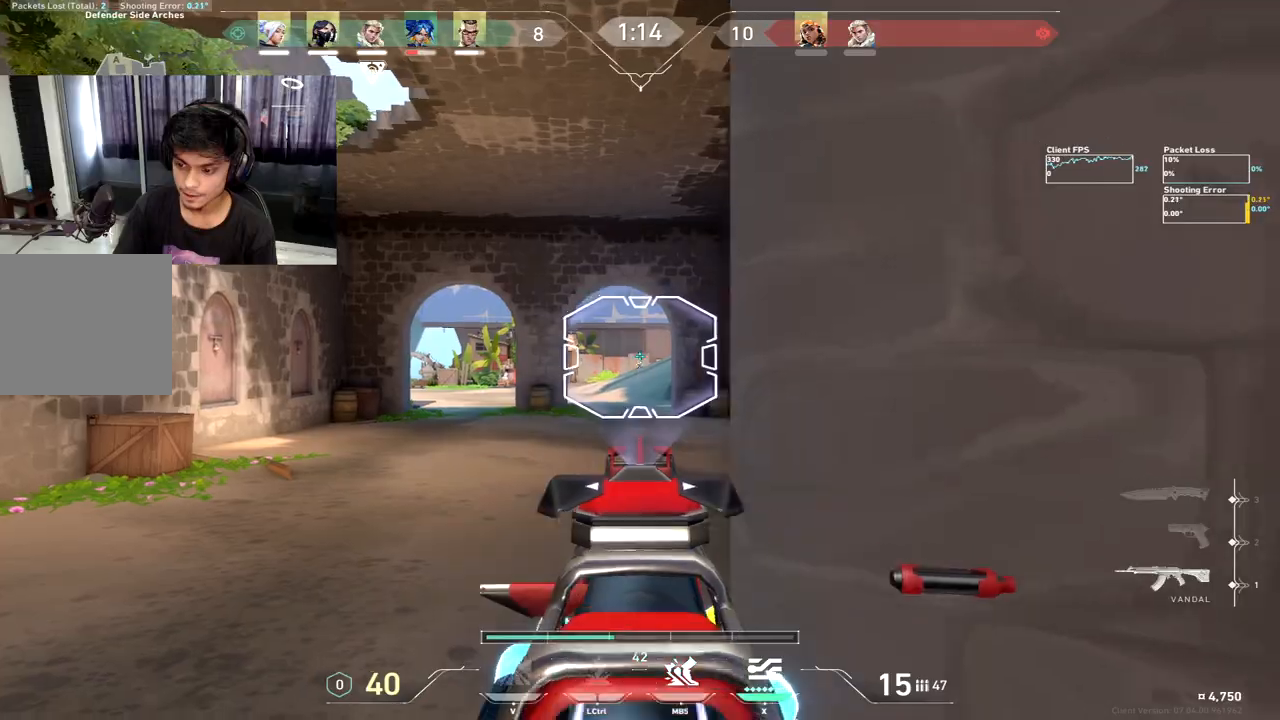
{"keys": ["a"], "events": [[150, "a", "down"], [150, "w", "down"], [200, "d", "up"], [217, "w", "up"], [350, "x", "down"], [400, "x", "up"]]}
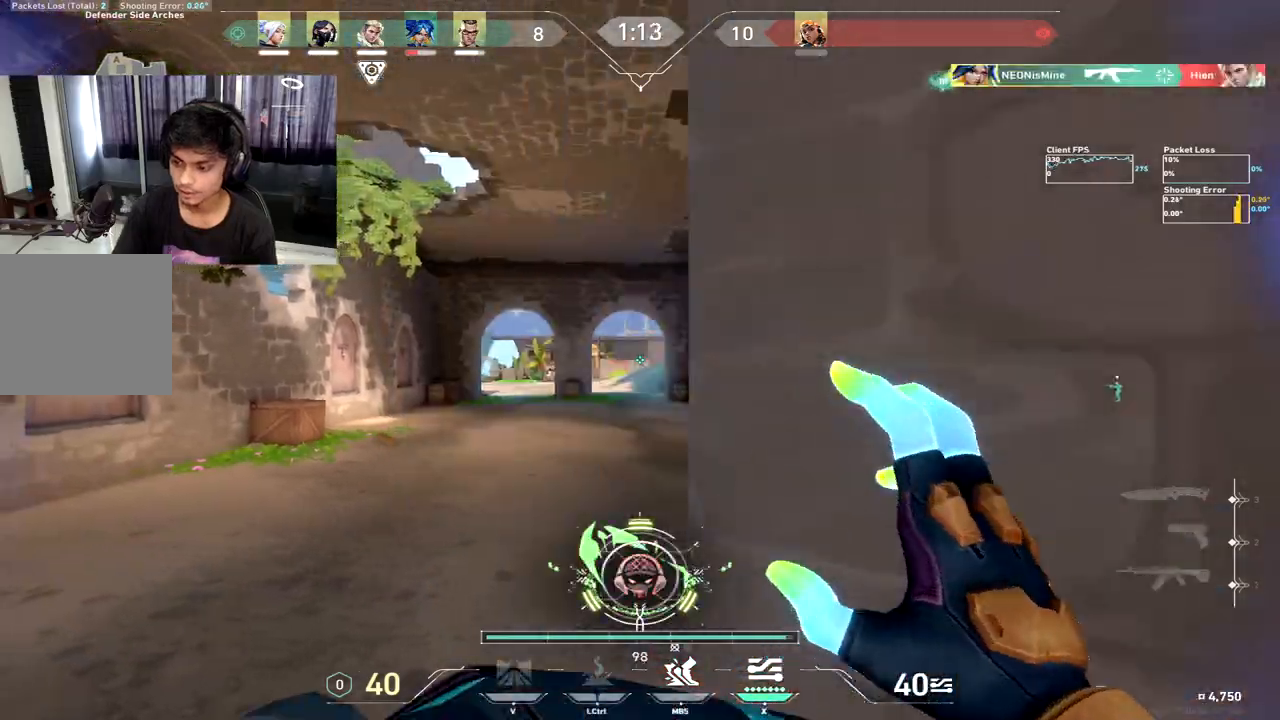
{"keys": ["d"], "events": [[367, "a", "up"], [417, "d", "down"]]}
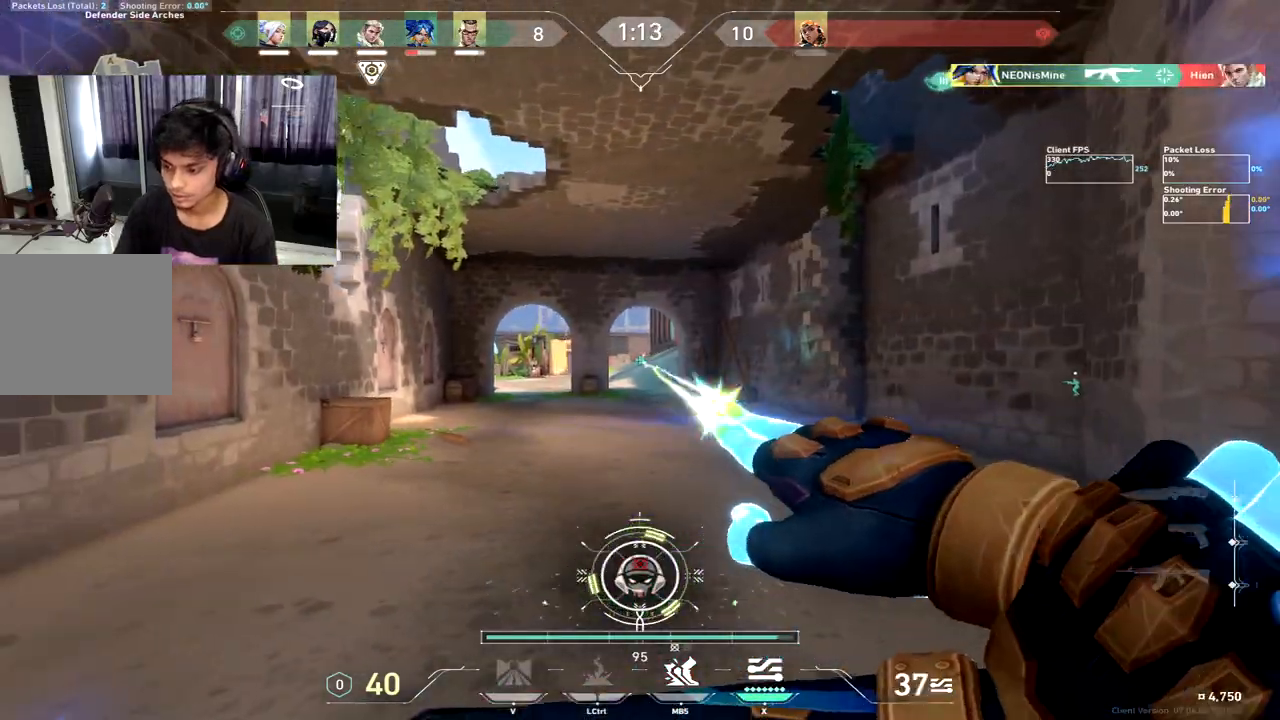
{"keys": ["a"], "events": [[33, "w", "down"], [150, "w", "up"], [267, "a", "down"], [267, "d", "up"], [267, "w", "down"], [333, "space", "down"], [433, "w", "up"], [467, "space", "up"]]}
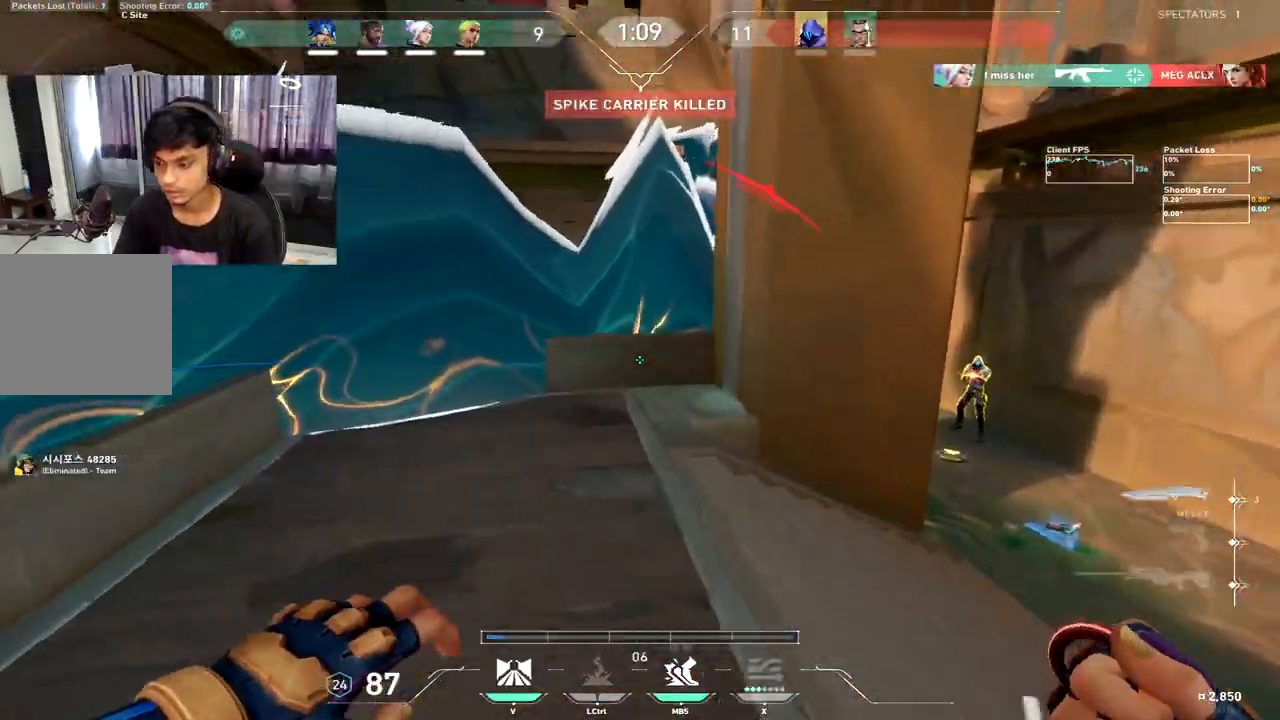
{"keys": ["space", "w"], "events": [[33, "w", "down"], [467, "a", "up"], [500, "space", "down"]]}
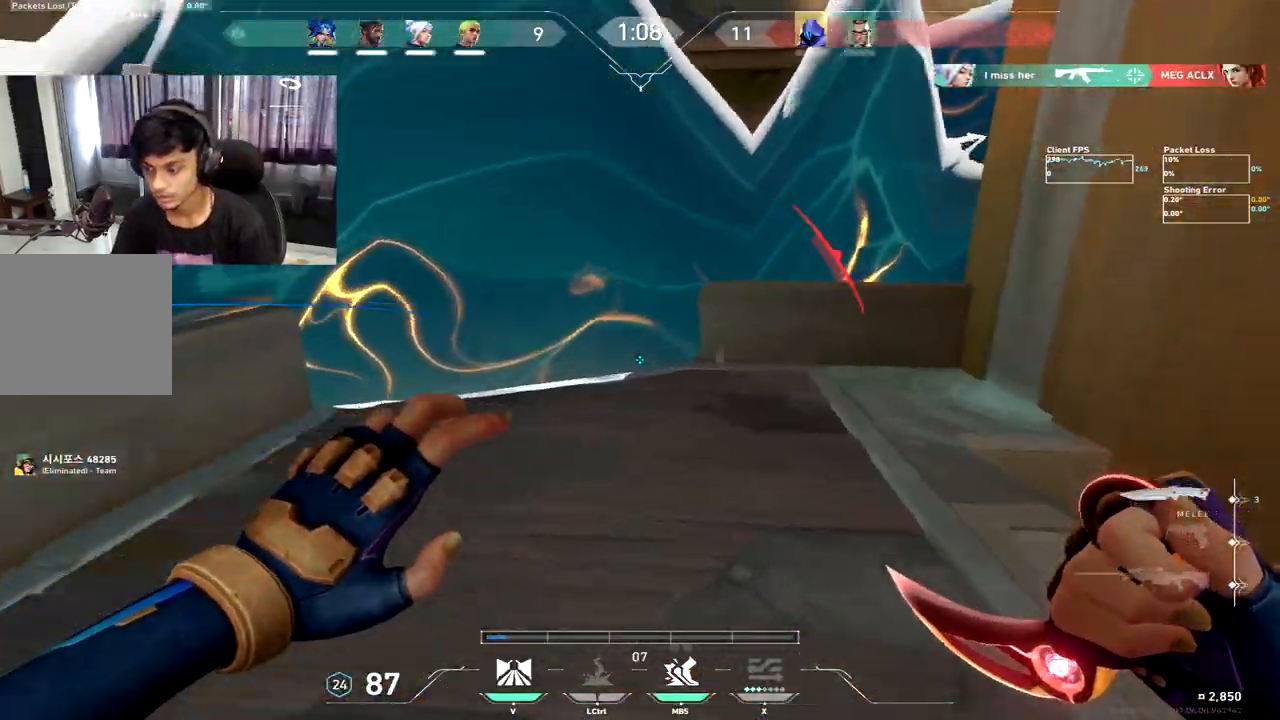
{"keys": ["a"], "events": [[83, "q", "down"], [100, "space", "up"], [150, "q", "up"], [267, "a", "down"], [433, "w", "up"]]}
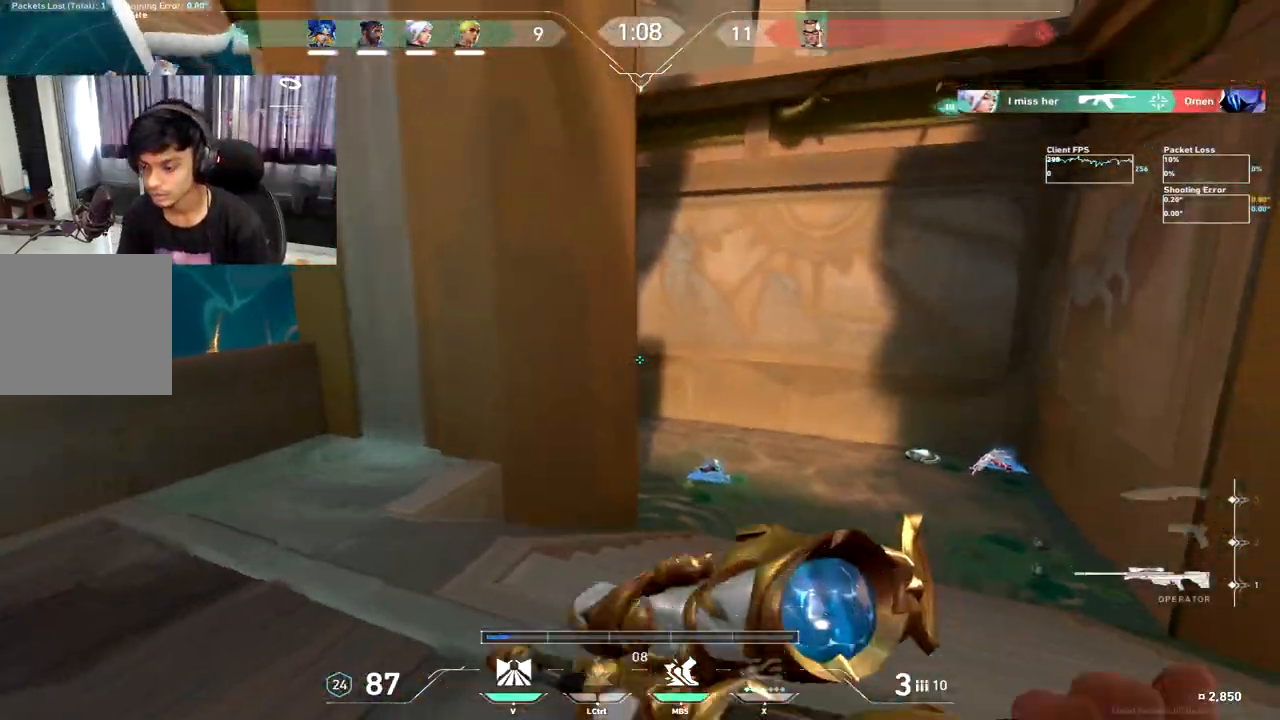
{"keys": ["a", "w"], "events": [[150, "w", "down"], [183, "w", "up"], [417, "w", "down"]]}
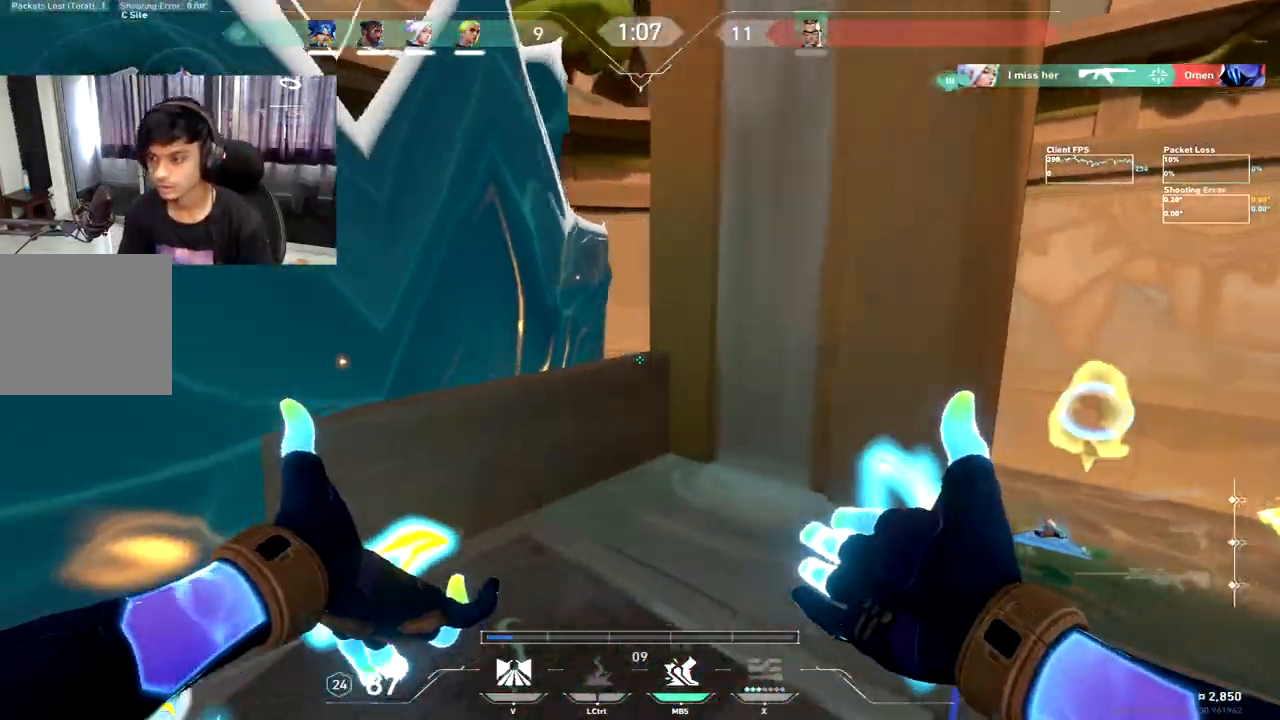
{"keys": ["a", "w"]}
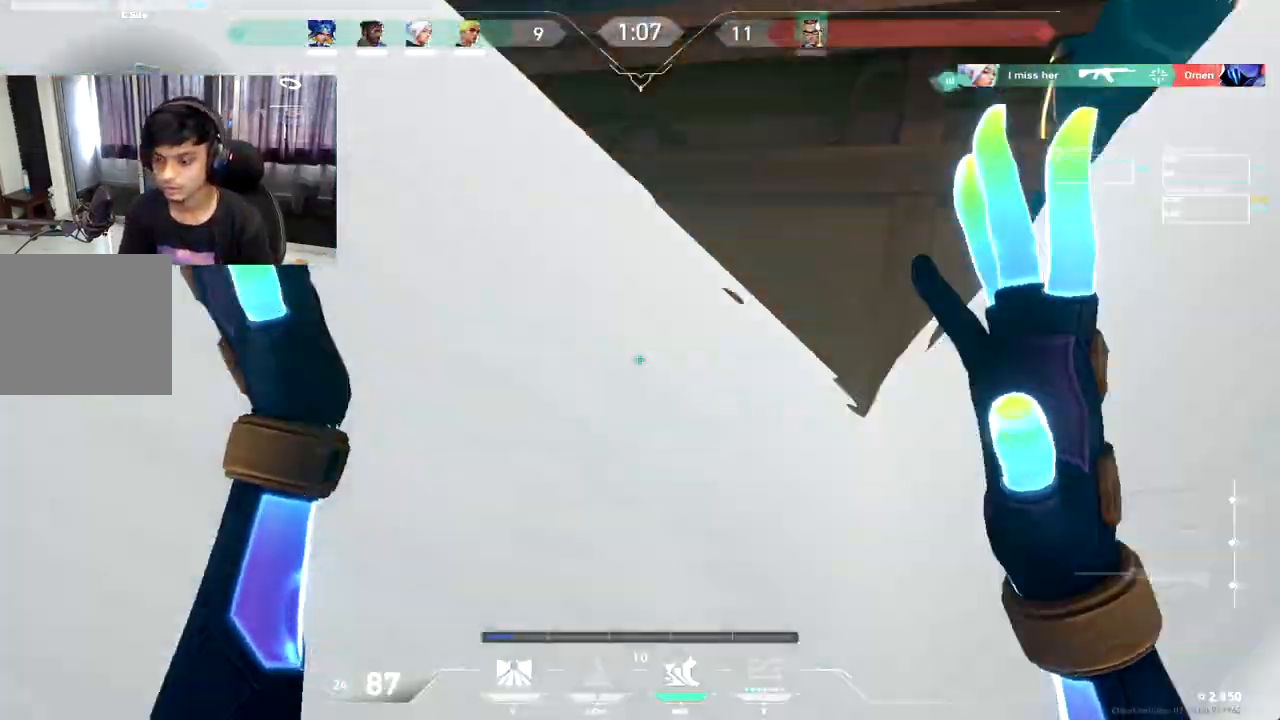
{"keys": ["a", "w"], "events": []}
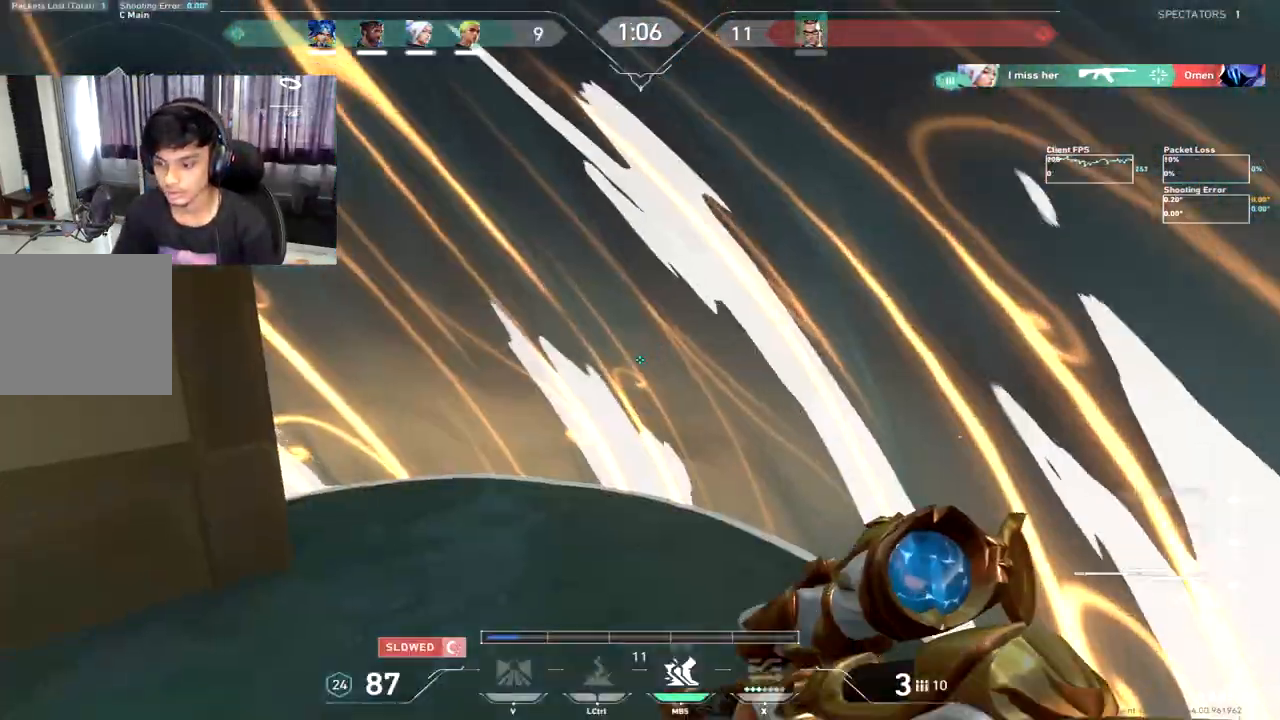
{"keys": ["d", "w"], "events": [[67, "a", "up"], [83, "space", "down"], [200, "space", "up"], [233, "d", "down"]]}
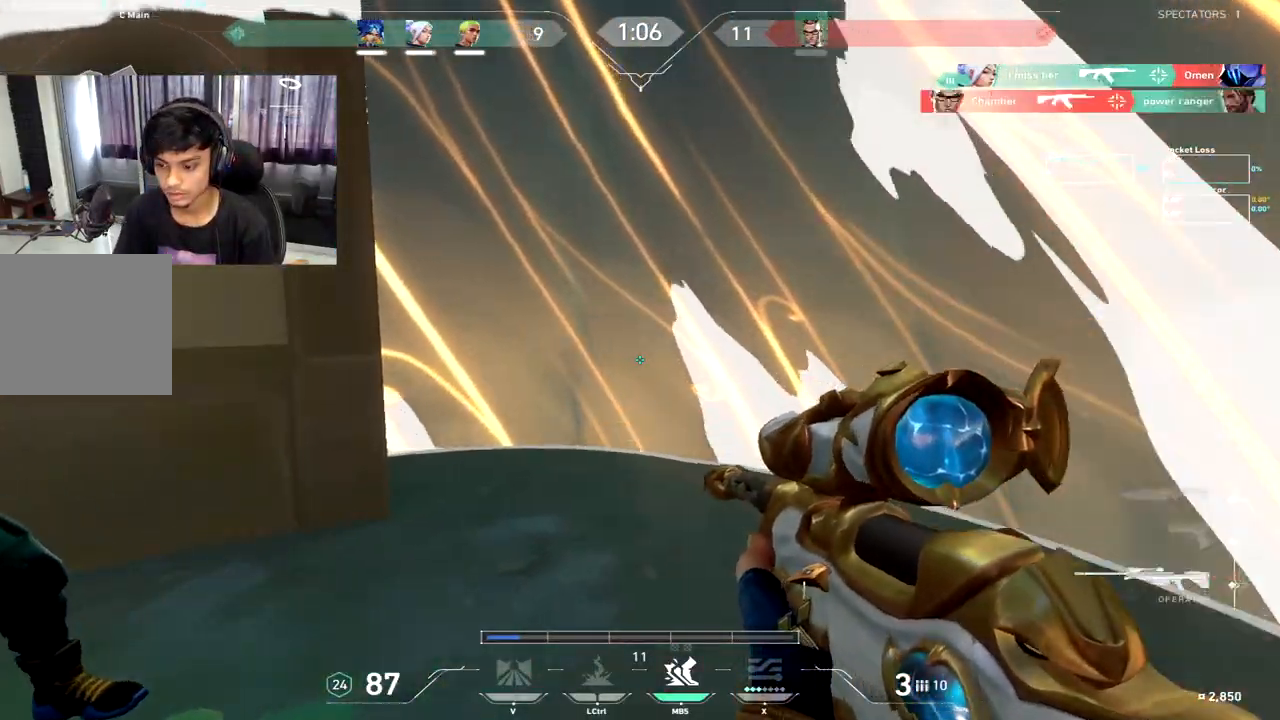
{"keys": [], "events": [[167, "a", "down"], [167, "d", "up"], [217, "w", "up"], [267, "e", "down"], [300, "e", "up"], [350, "a", "up"]]}
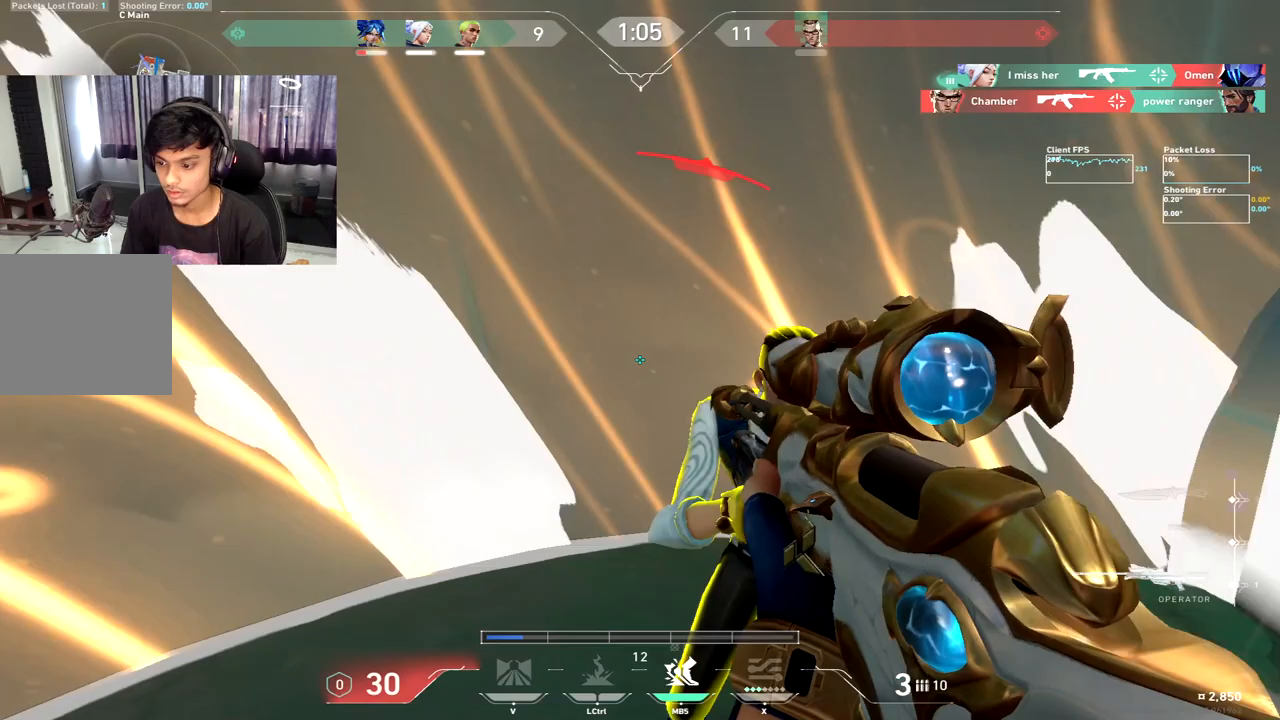
{"keys": ["a"]}
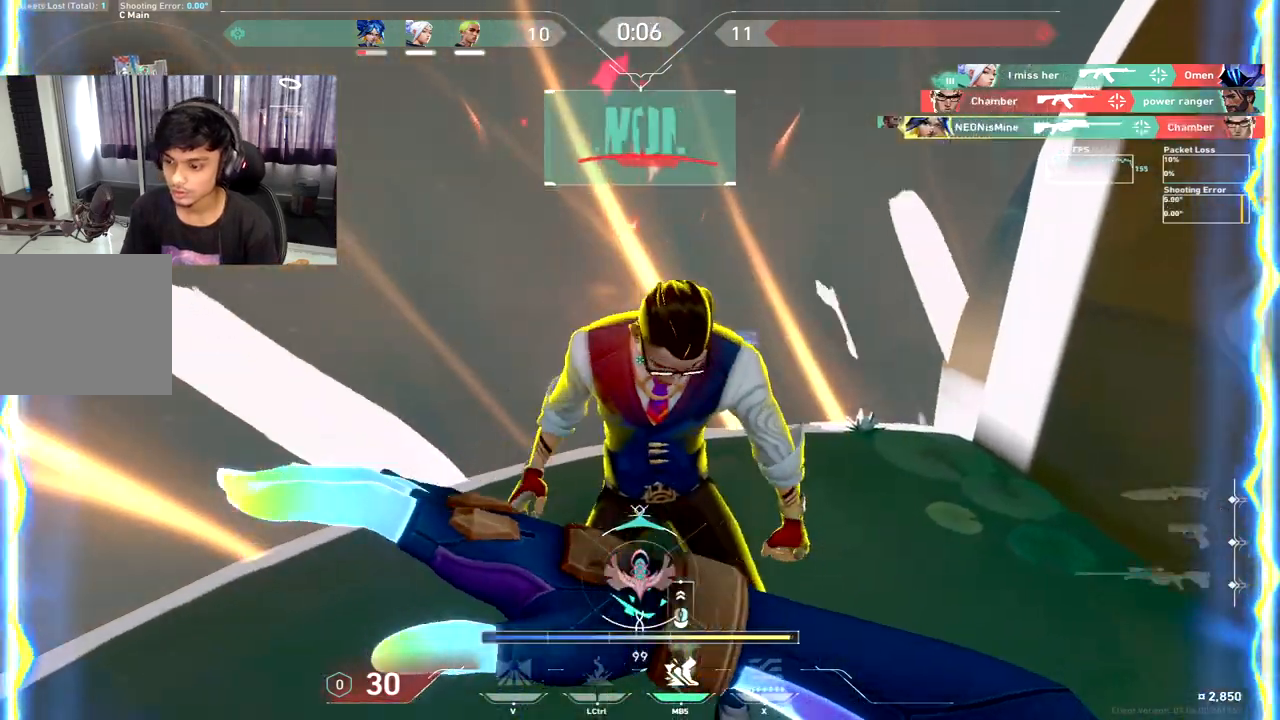
{"keys": ["w"], "events": [[33, "w", "down"], [67, "a", "up"], [250, "shift", "down"], [333, "shift", "up"]]}
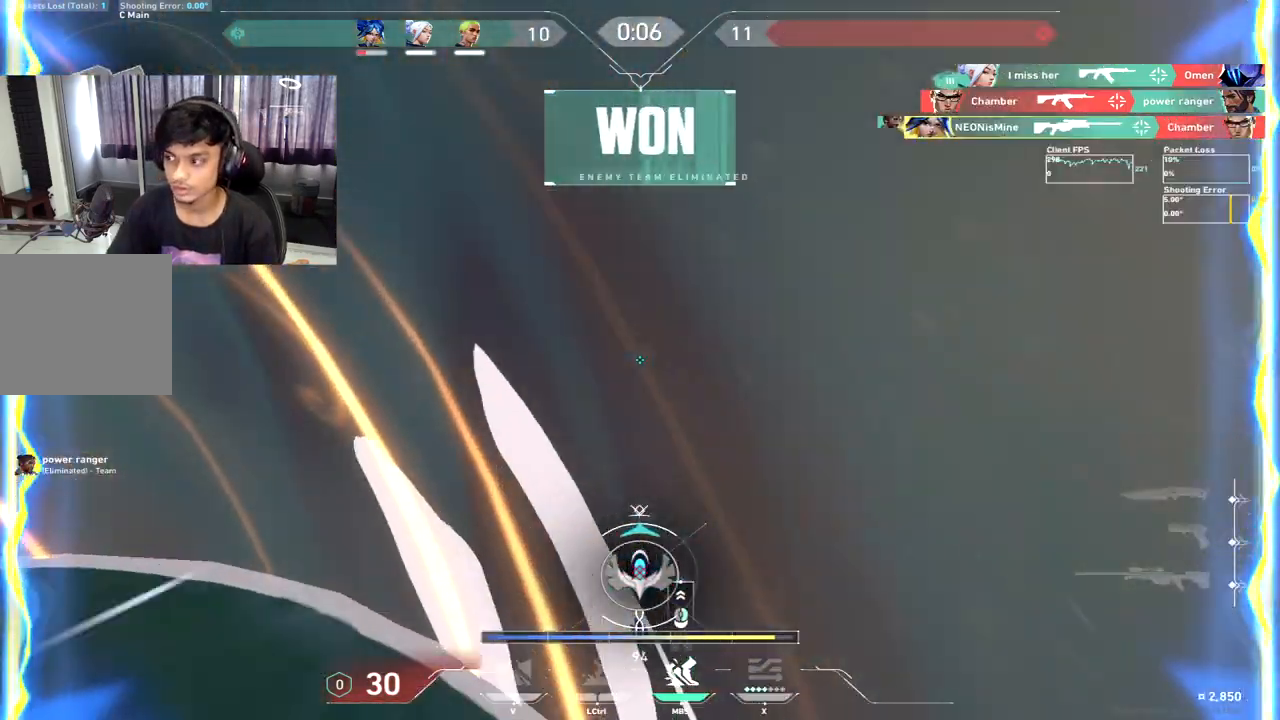
{"keys": [], "events": [[333, "space", "down"], [350, "w", "up"], [417, "space", "up"]]}
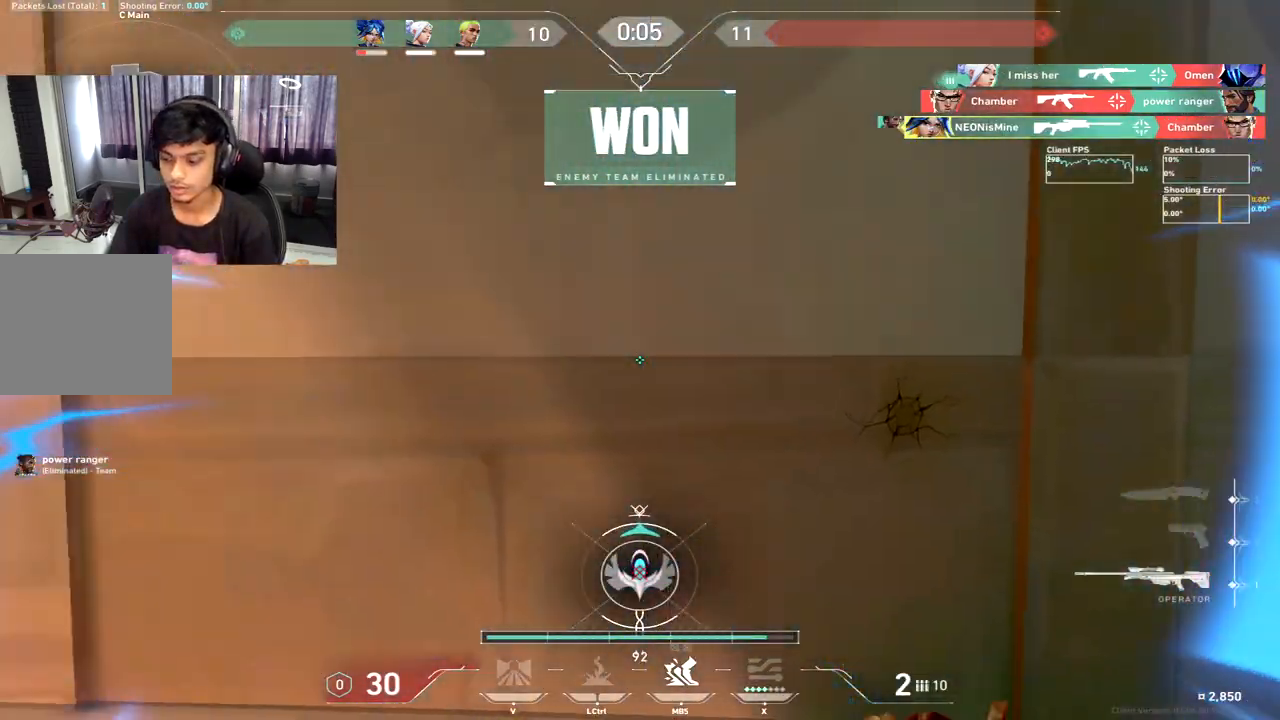
{"keys": ["a", "c"], "events": [[100, "a", "down"], [500, "c", "down"]]}
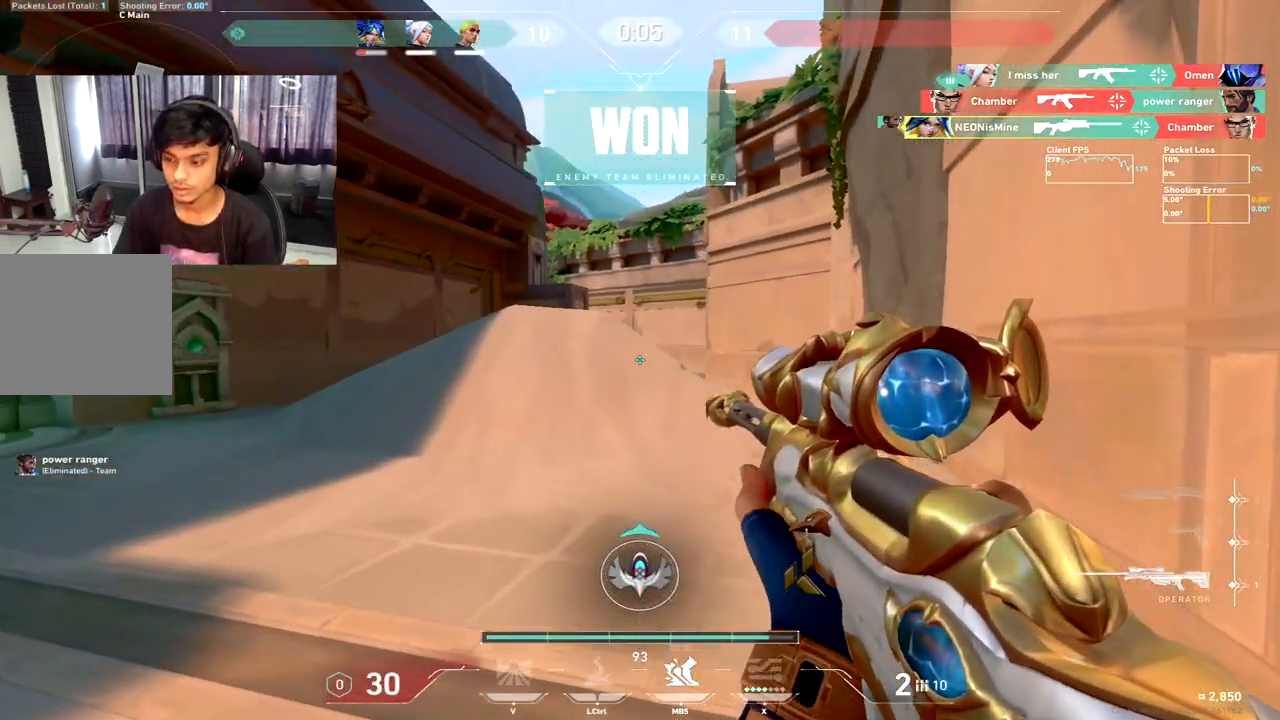
{"keys": ["d"], "events": [[50, "a", "up"], [267, "a", "down"], [267, "c", "up"], [450, "a", "up"], [483, "d", "down"]]}
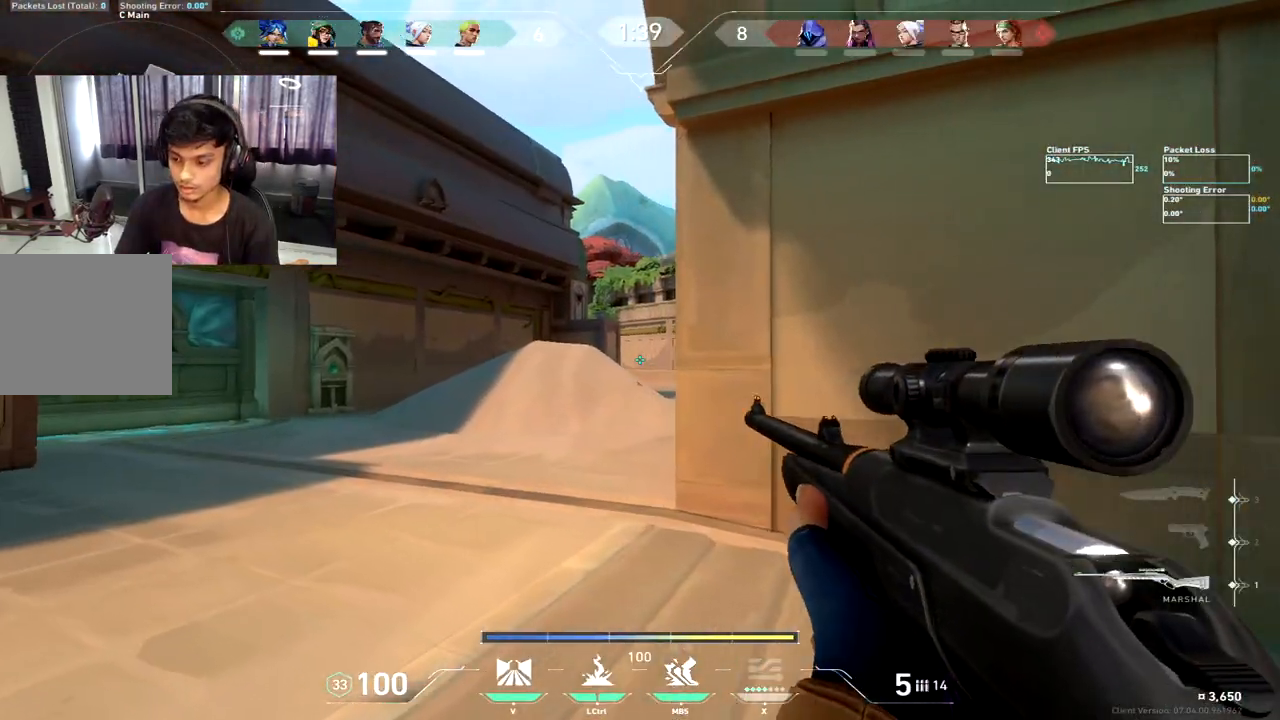
{"keys": [], "events": [[317, "d", "up"], [333, "a", "down"], [483, "a", "up"]]}
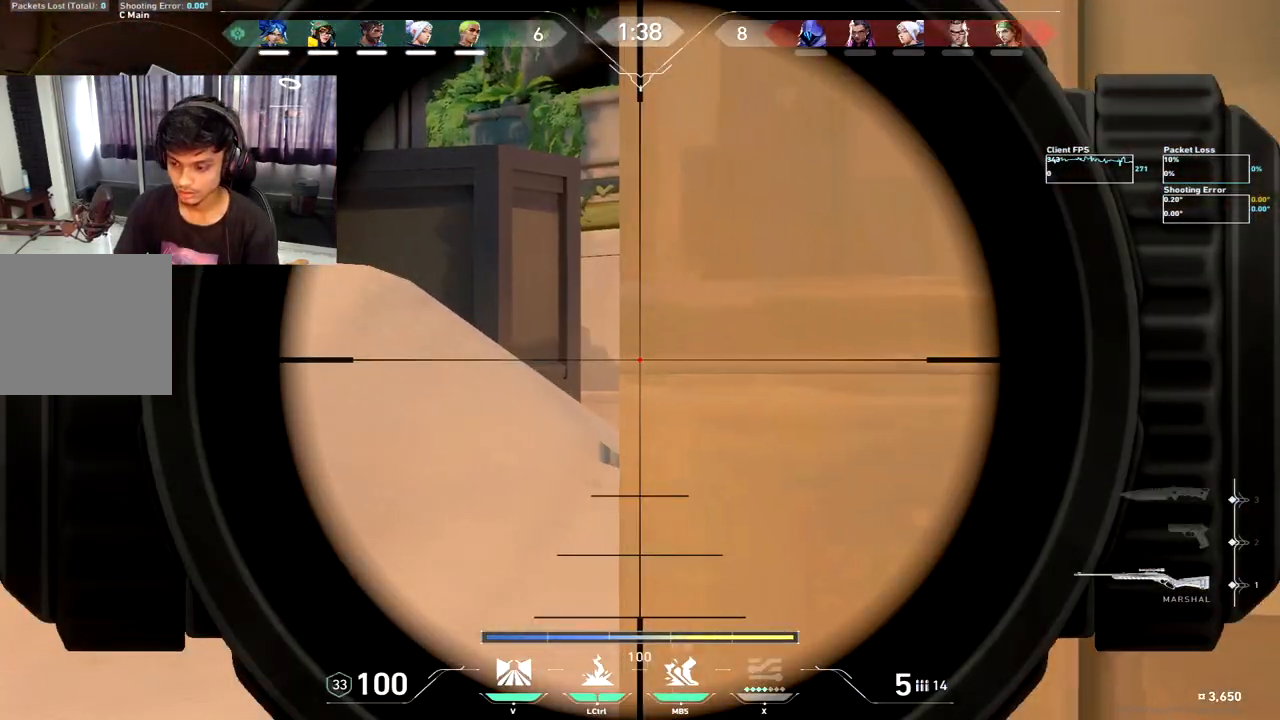
{"keys": ["d"], "events": [[100, "a", "down"], [200, "a", "up"], [483, "d", "down"]]}
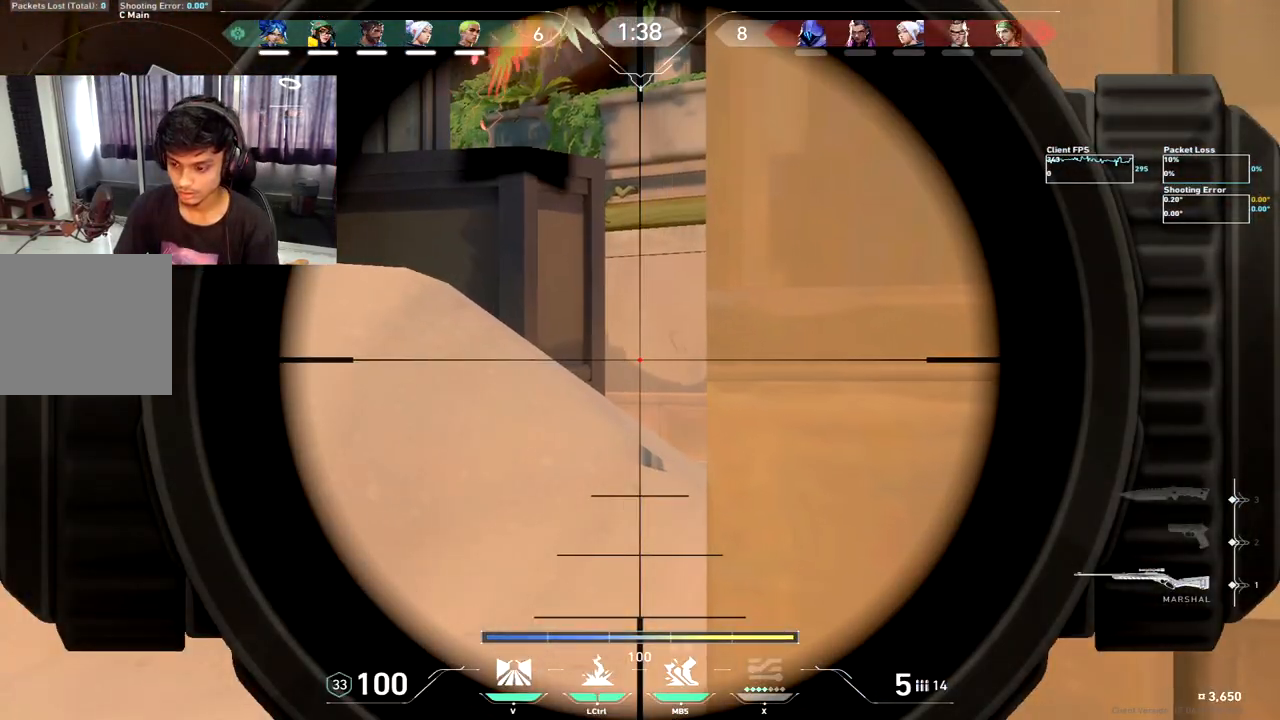
{"keys": ["w"], "events": [[83, "d", "up"], [200, "d", "down"], [400, "w", "down"], [483, "d", "up"]]}
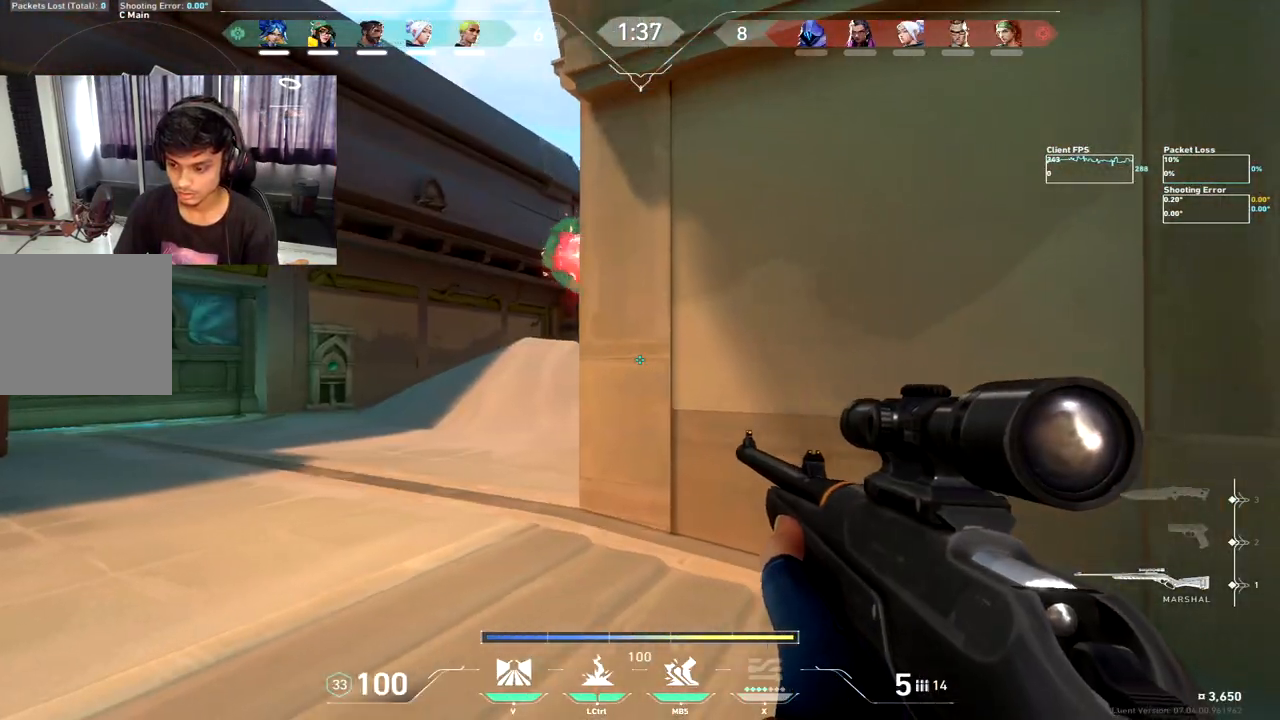
{"keys": ["a"], "events": [[133, "w", "up"], [367, "a", "down"]]}
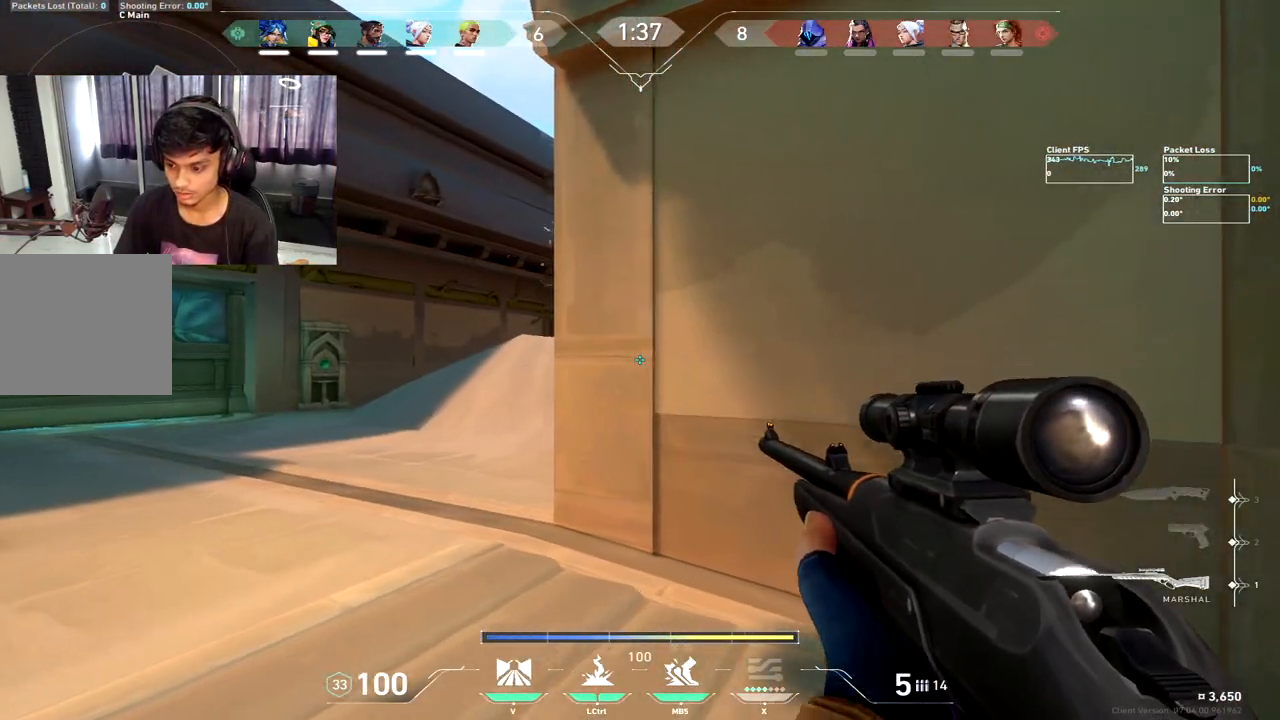
{"keys": ["d"], "events": [[300, "a", "up"], [500, "d", "down"]]}
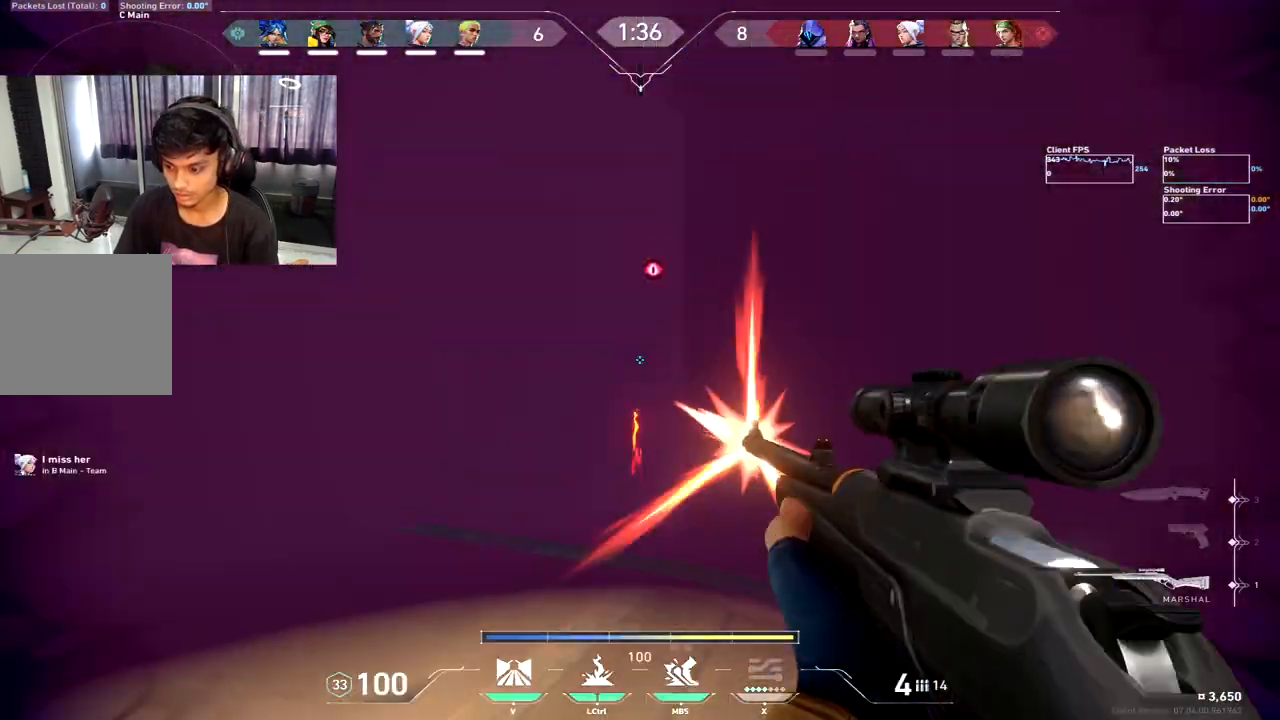
{"keys": ["q", "s"], "events": [[433, "s", "down"], [467, "q", "down"], [500, "d", "up"]]}
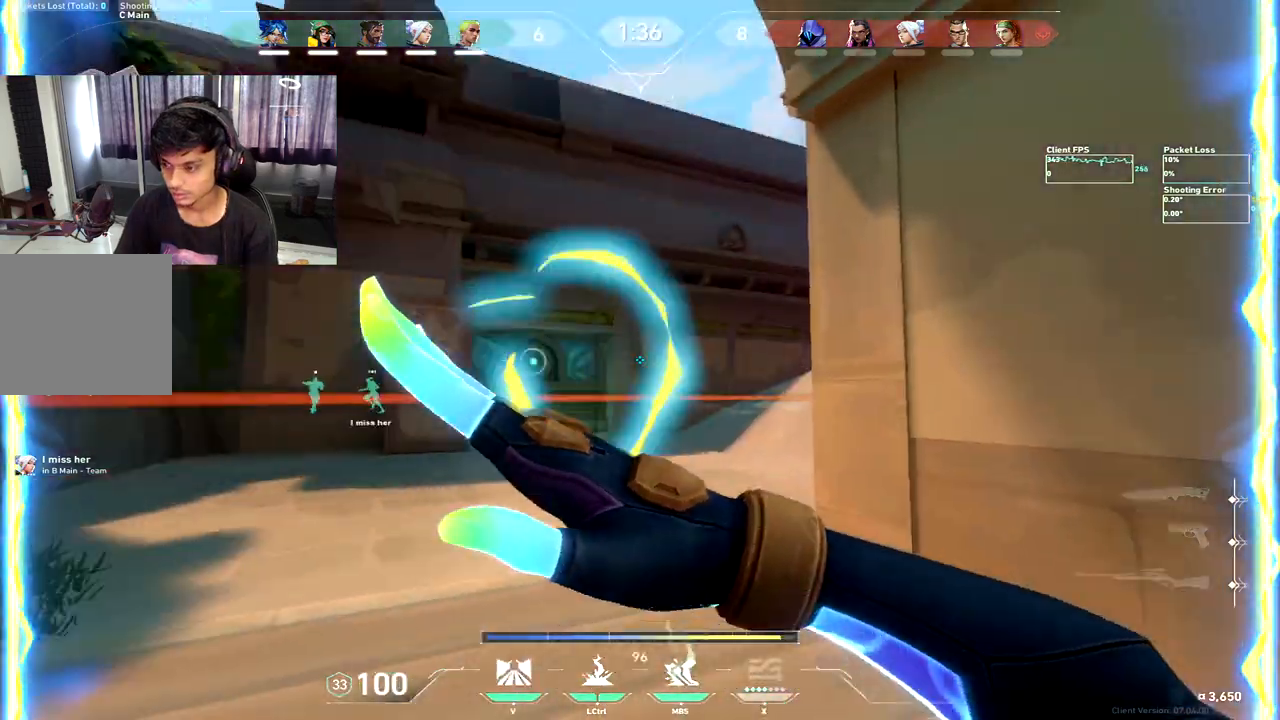
{"keys": [], "events": [[67, "q", "up"], [67, "s", "up"], [150, "s", "down"], [267, "s", "up"], [383, "a", "down"], [467, "a", "up"]]}
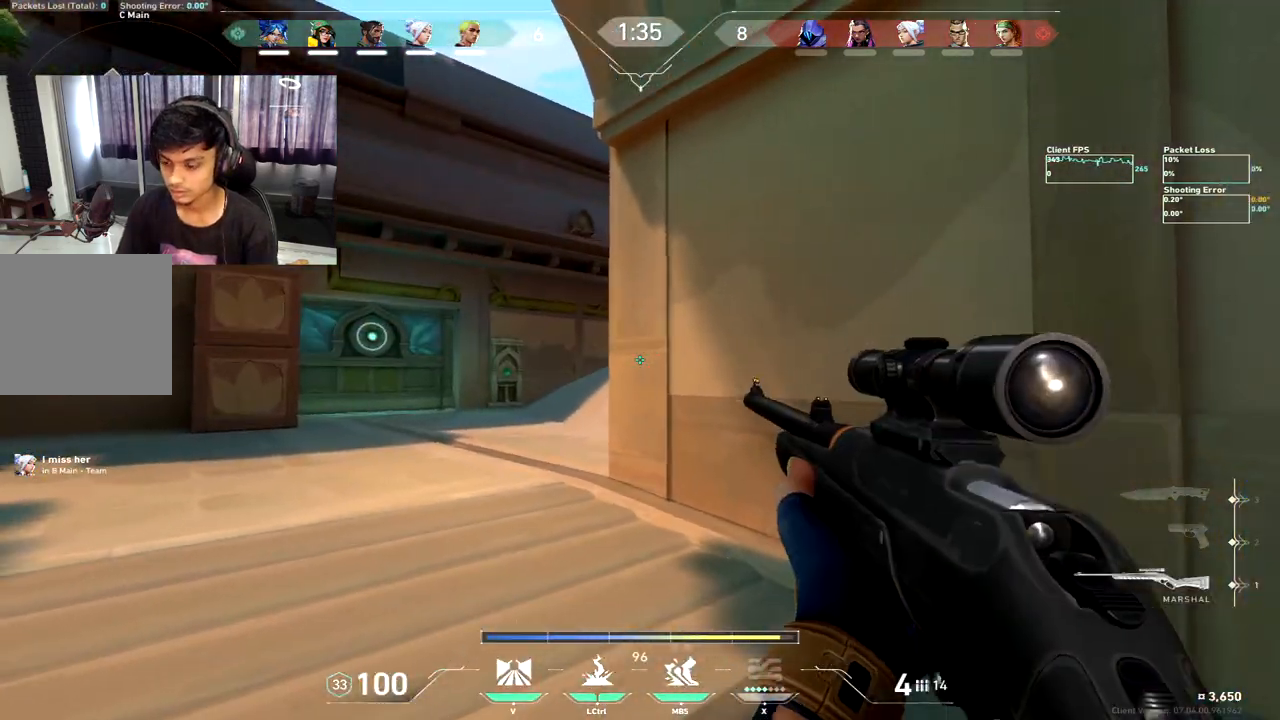
{"keys": ["a", "w"], "events": [[50, "w", "down"], [150, "a", "down"]]}
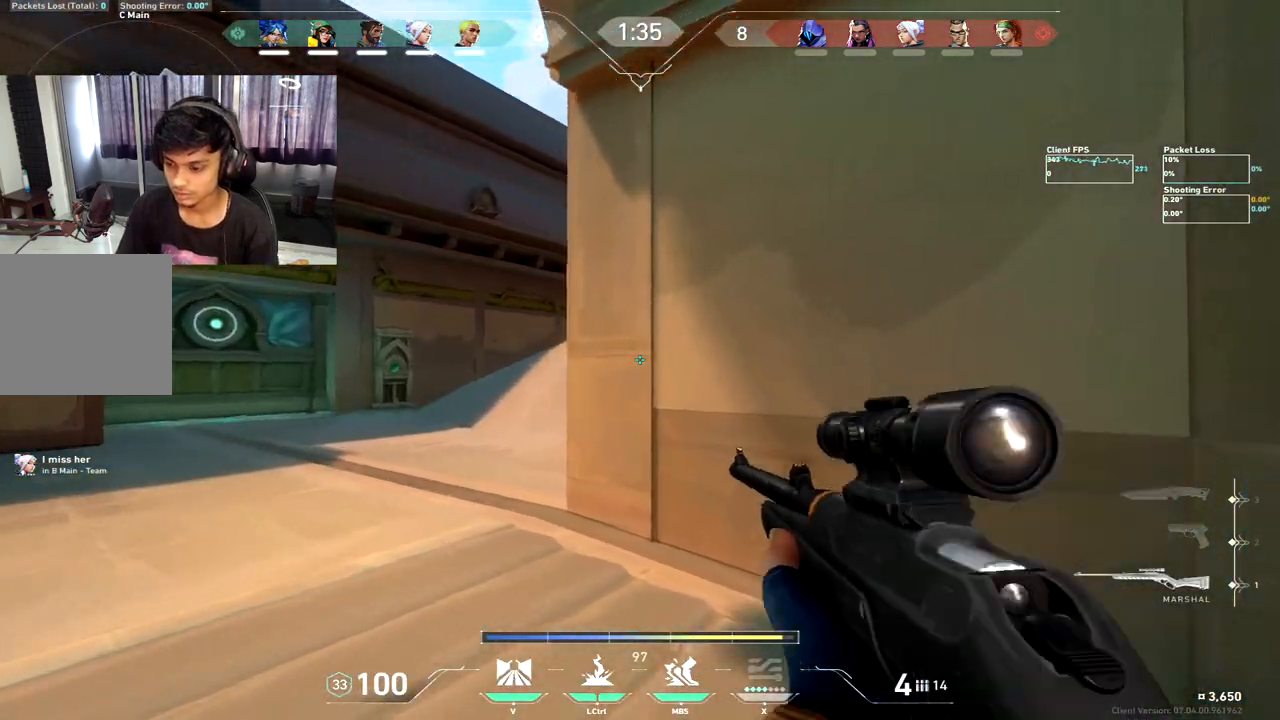
{"keys": ["d"], "events": [[33, "w", "up"], [300, "a", "up"], [433, "d", "down"]]}
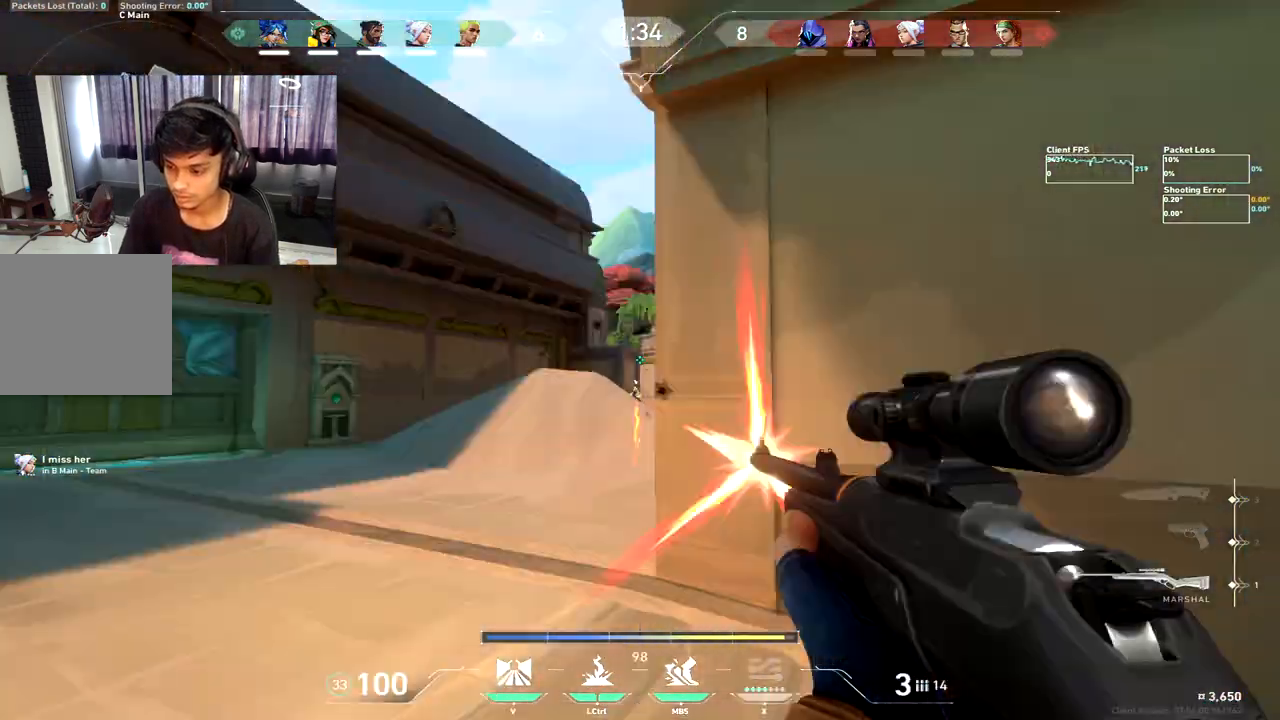
{"keys": ["w"], "events": [[250, "w", "down"], [383, "d", "up"]]}
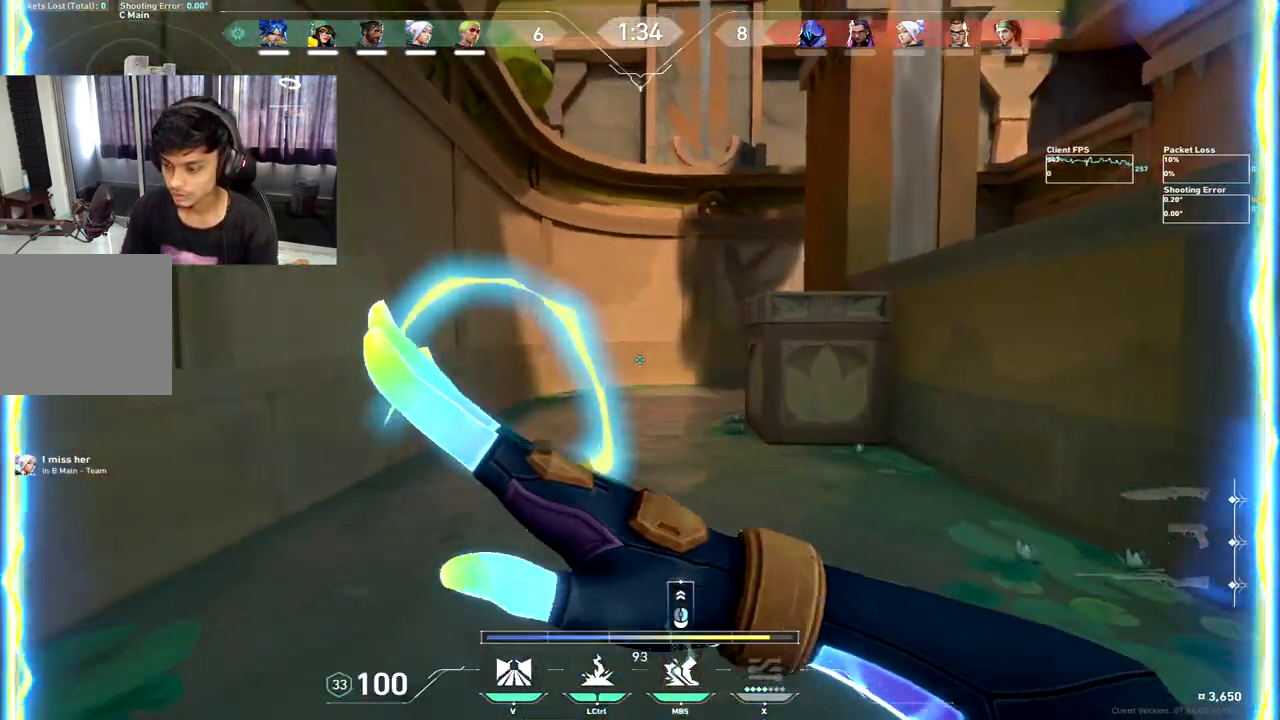
{"keys": ["w"], "events": [[67, "tab", "down"], [117, "tab", "up"]]}
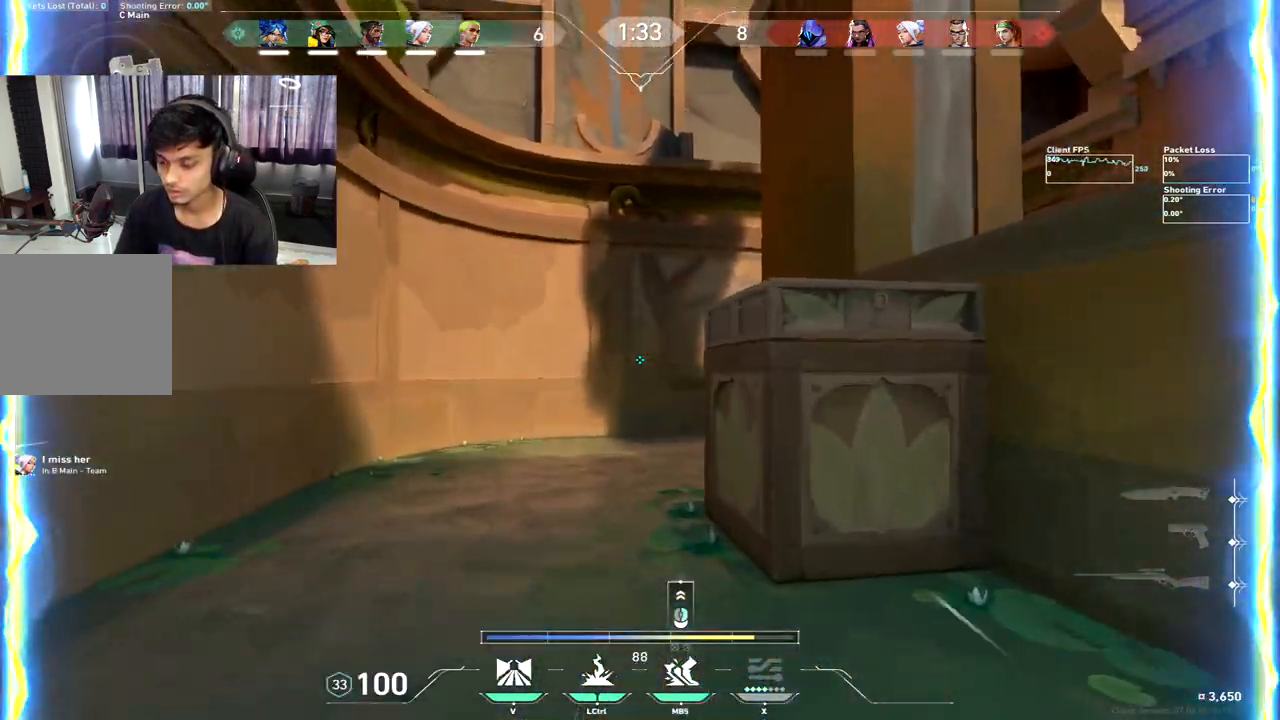
{"keys": ["w"]}
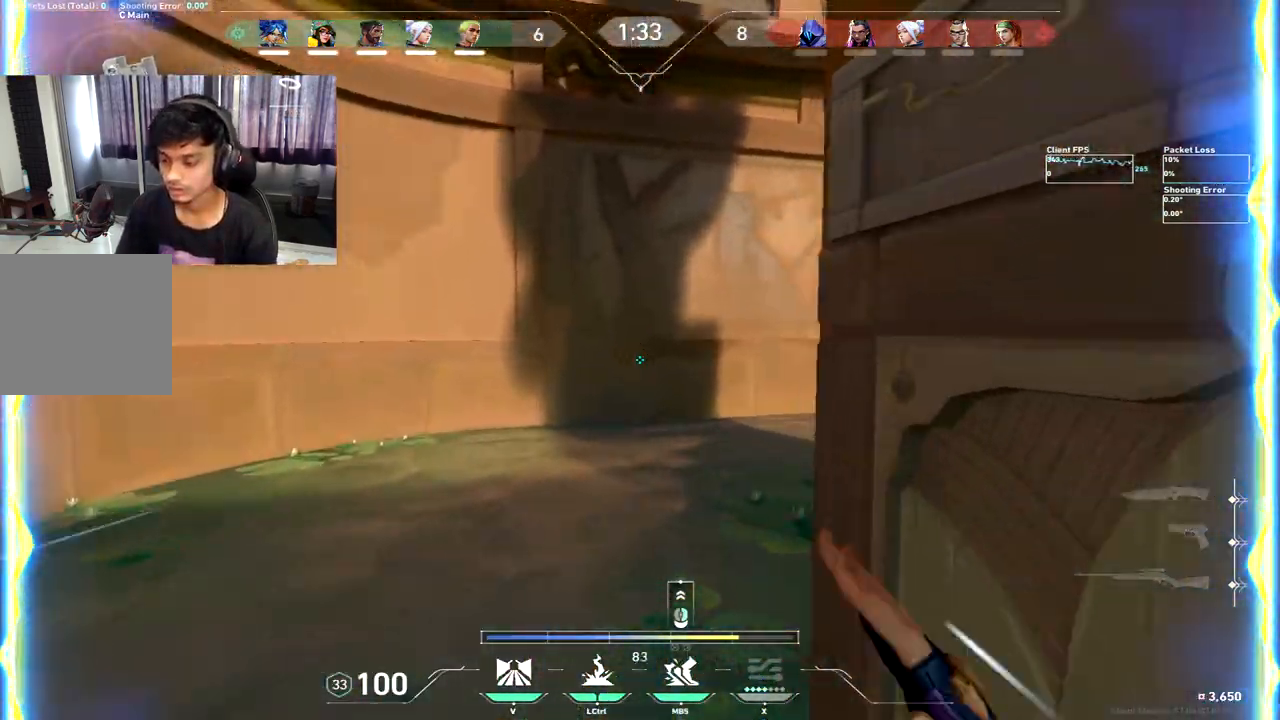
{"keys": ["d", "w"], "events": [[100, "space", "down"], [117, "d", "down"], [250, "space", "up"]]}